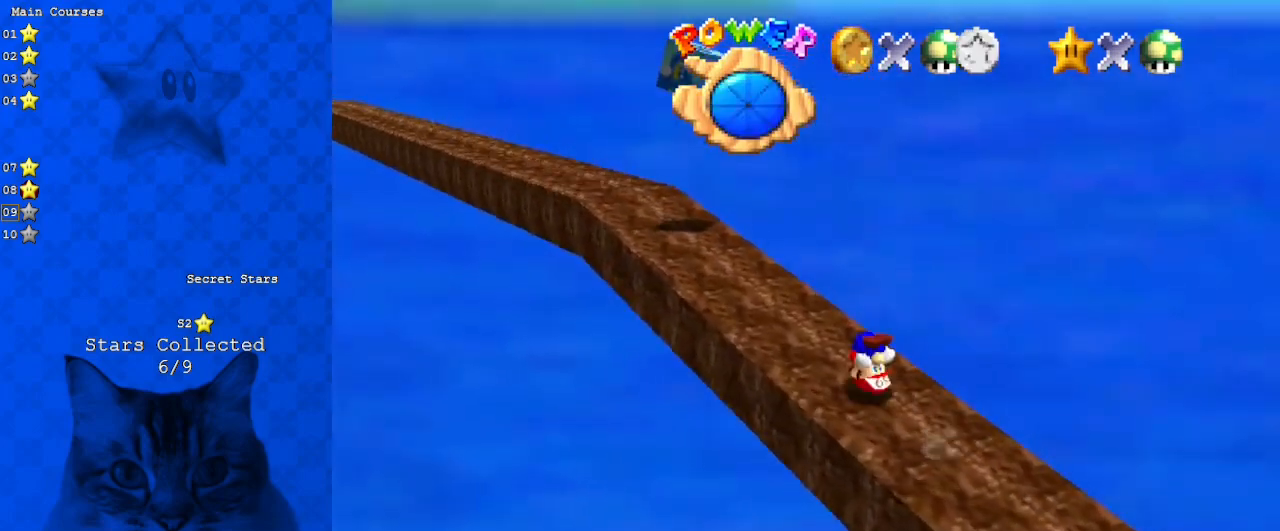
Gameplay with keyboard; each line is a JSON object with the keys held at the frame after it. "events" lists presses ("down") and releases ("up") of "a", "c", "ctrl", "d", "down", "left", "return", "right", "s", "shift", "up", "w", "x" and "y" between this image and that frame as [ms after this image, input, new state], when the widget could be followed in between. No other keys are recorded. Mouse input is not recorded.
{"keys": ["left", "up"], "events": [[33, "shift", "up"]]}
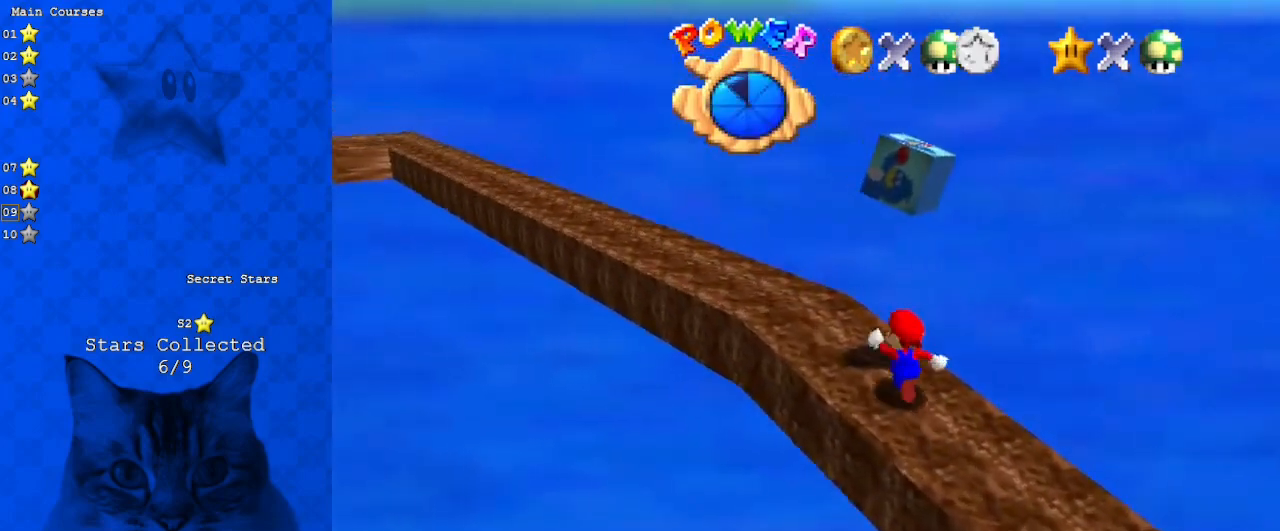
{"keys": ["down"], "events": [[33, "left", "up"], [33, "shift", "down"], [33, "up", "up"], [133, "down", "down"], [133, "right", "down"], [167, "shift", "up"], [433, "right", "up"]]}
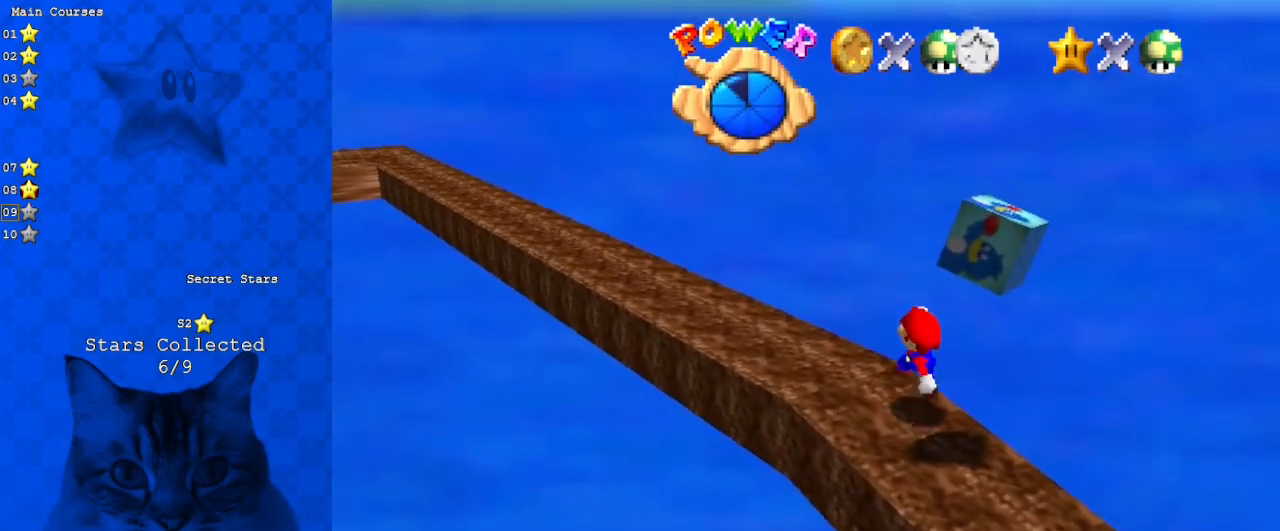
{"keys": [], "events": [[33, "shift", "down"], [167, "shift", "up"], [300, "right", "down"], [367, "down", "up"], [367, "right", "up"]]}
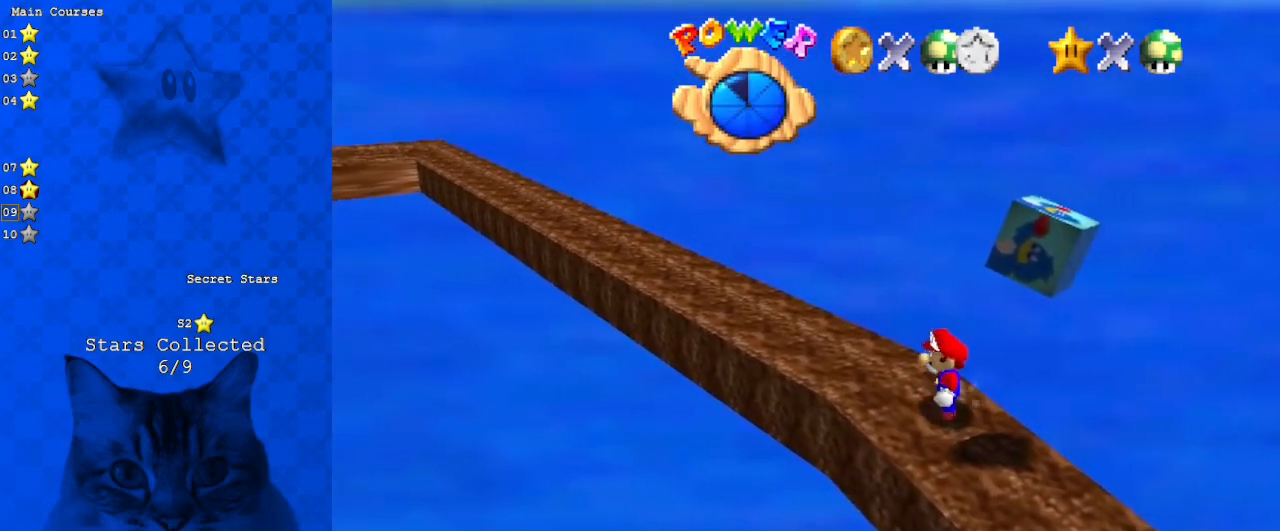
{"keys": ["down", "left"], "events": [[100, "shift", "down"], [133, "down", "down"], [133, "right", "down"], [267, "shift", "up"], [433, "right", "up"], [467, "left", "down"]]}
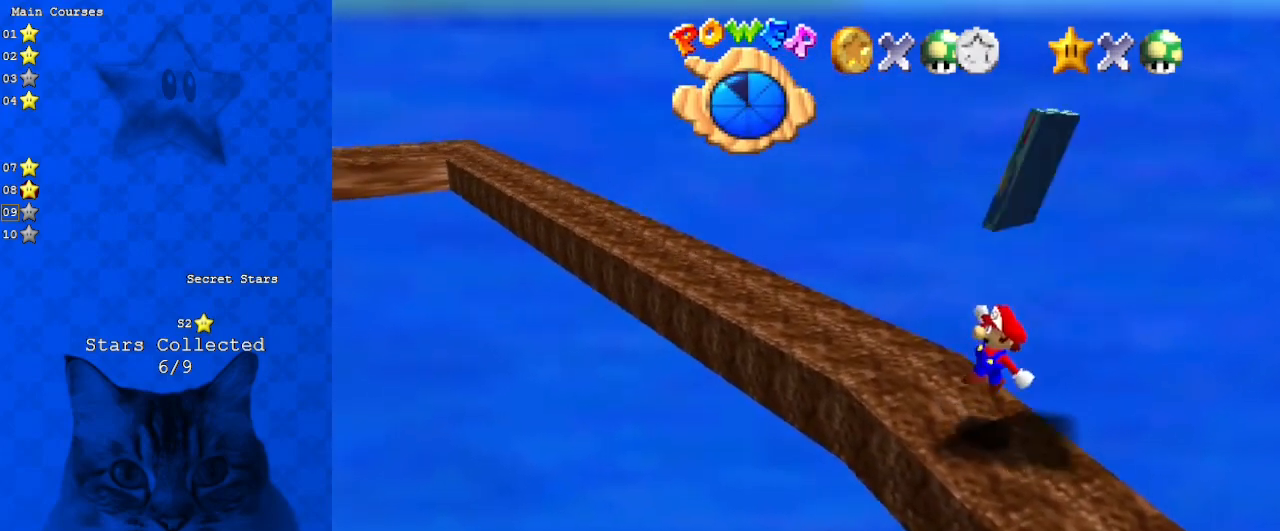
{"keys": ["shift"], "events": [[67, "down", "up"], [100, "left", "up"], [200, "shift", "down"]]}
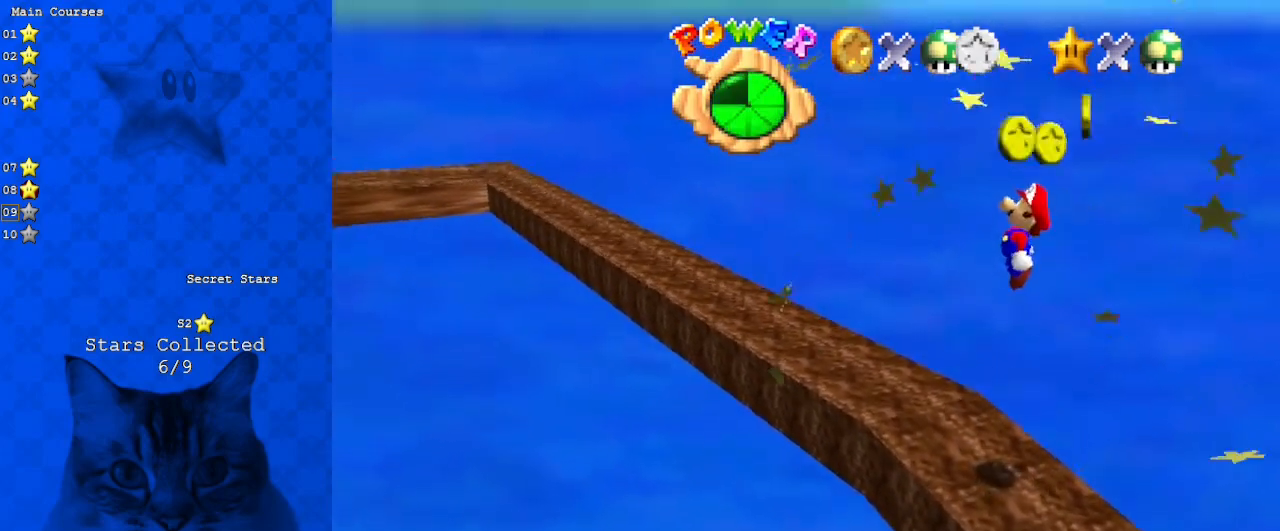
{"keys": ["left", "up"], "events": [[133, "ctrl", "down"], [167, "left", "down"], [200, "shift", "up"], [267, "ctrl", "up"], [267, "d", "down"], [300, "up", "down"], [467, "d", "up"]]}
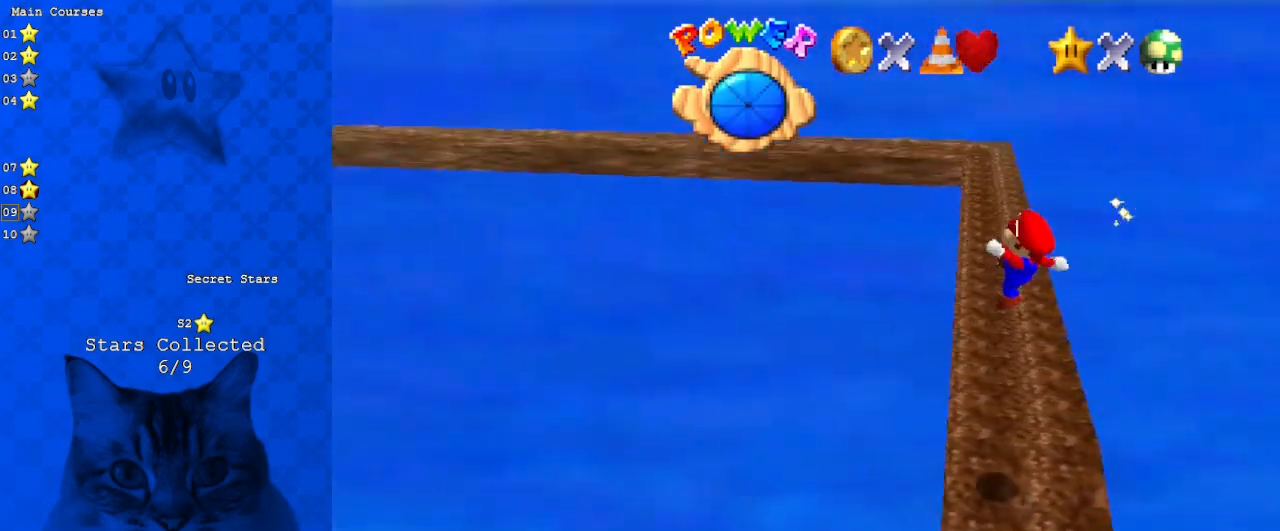
{"keys": ["right", "up"], "events": [[33, "left", "up"], [367, "right", "down"]]}
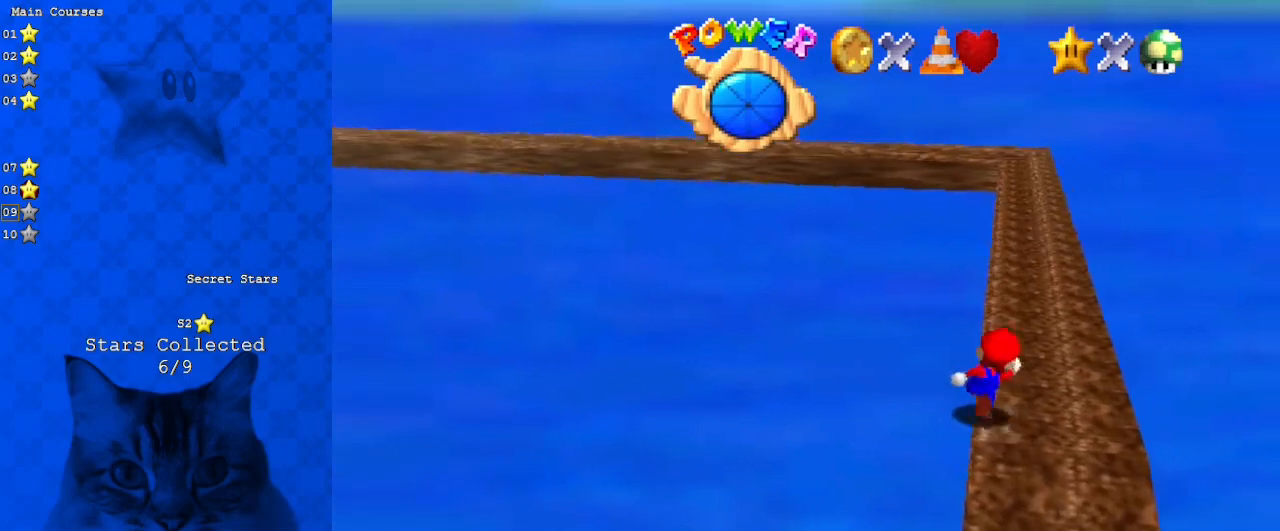
{"keys": ["shift", "up", "y"], "events": [[200, "right", "up"], [433, "y", "down"], [500, "shift", "down"]]}
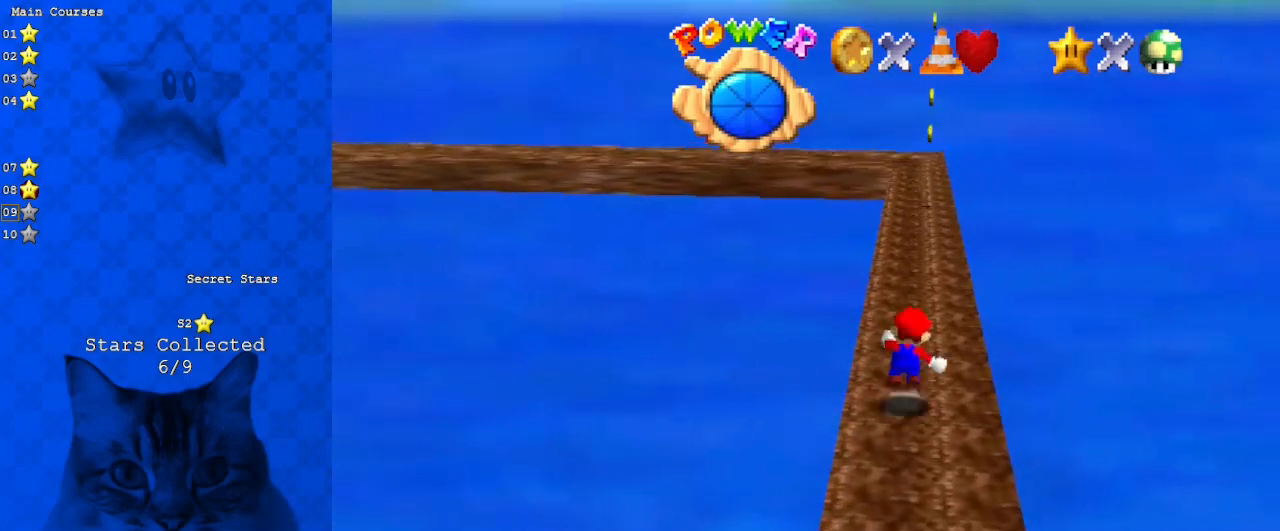
{"keys": ["right", "shift", "up"], "events": [[133, "y", "up"], [300, "d", "down"], [400, "right", "down"], [433, "d", "up"]]}
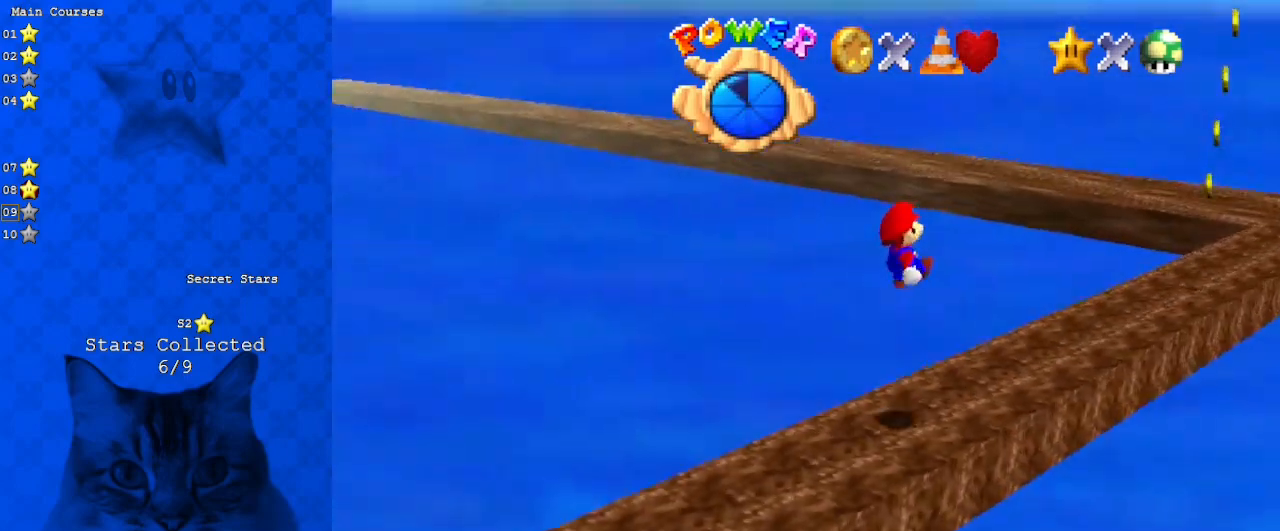
{"keys": ["right"], "events": [[100, "d", "down"], [267, "d", "up"], [267, "up", "up"], [400, "shift", "up"]]}
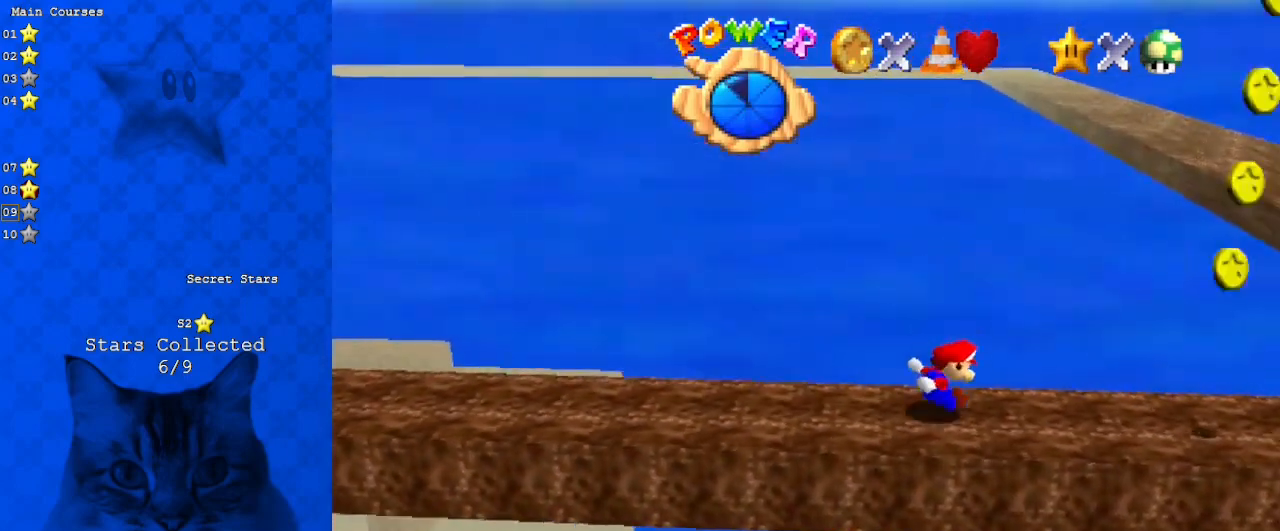
{"keys": ["left"], "events": [[67, "right", "up"], [100, "left", "down"]]}
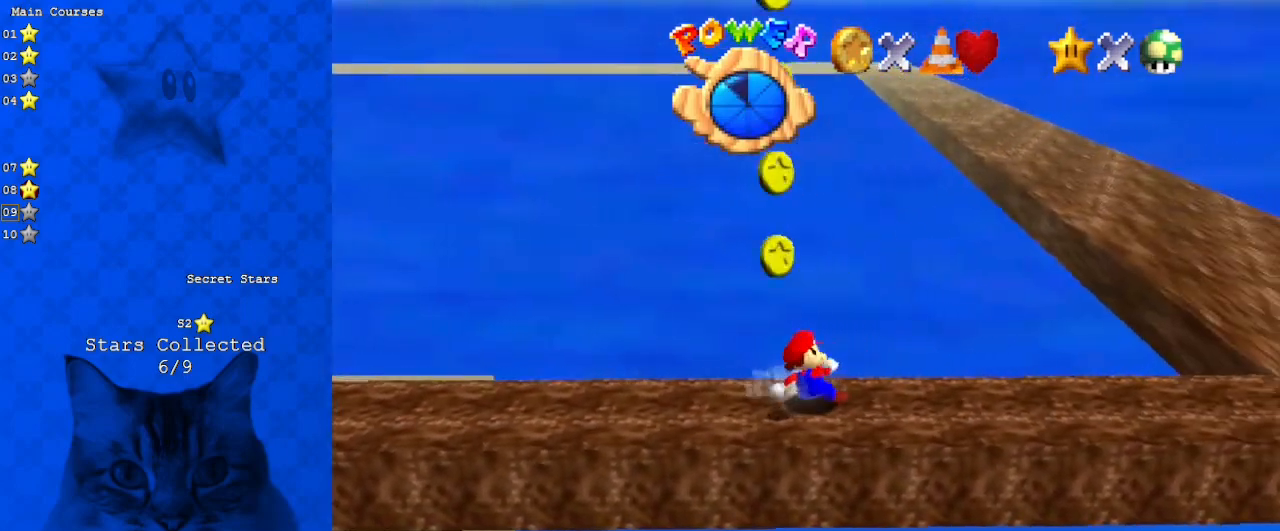
{"keys": ["left", "shift"], "events": [[200, "right", "down"], [267, "left", "up"], [300, "shift", "down"], [400, "right", "up"], [433, "left", "down"]]}
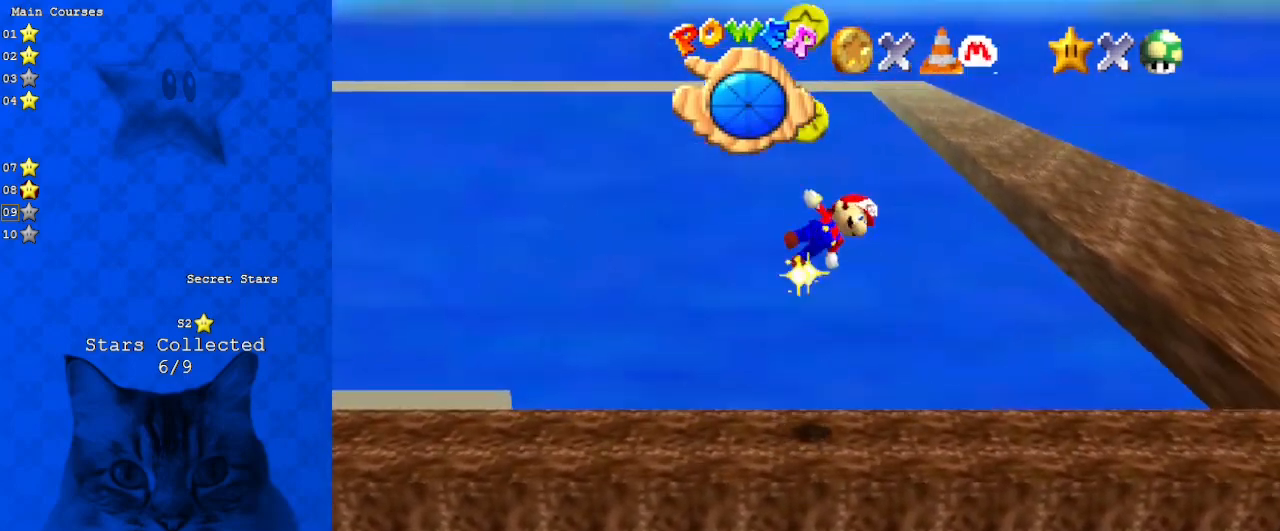
{"keys": ["shift", "y"], "events": [[33, "down", "down"], [167, "down", "up"], [167, "left", "up"], [267, "shift", "up"], [400, "y", "down"], [500, "shift", "down"]]}
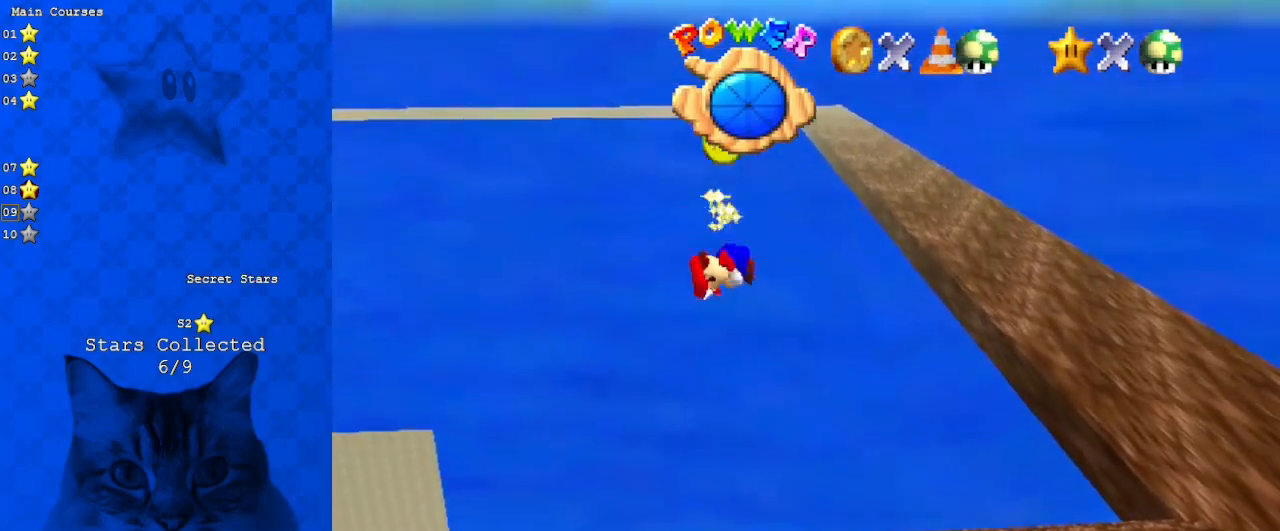
{"keys": ["right"], "events": [[133, "y", "up"], [200, "shift", "up"], [367, "right", "down"]]}
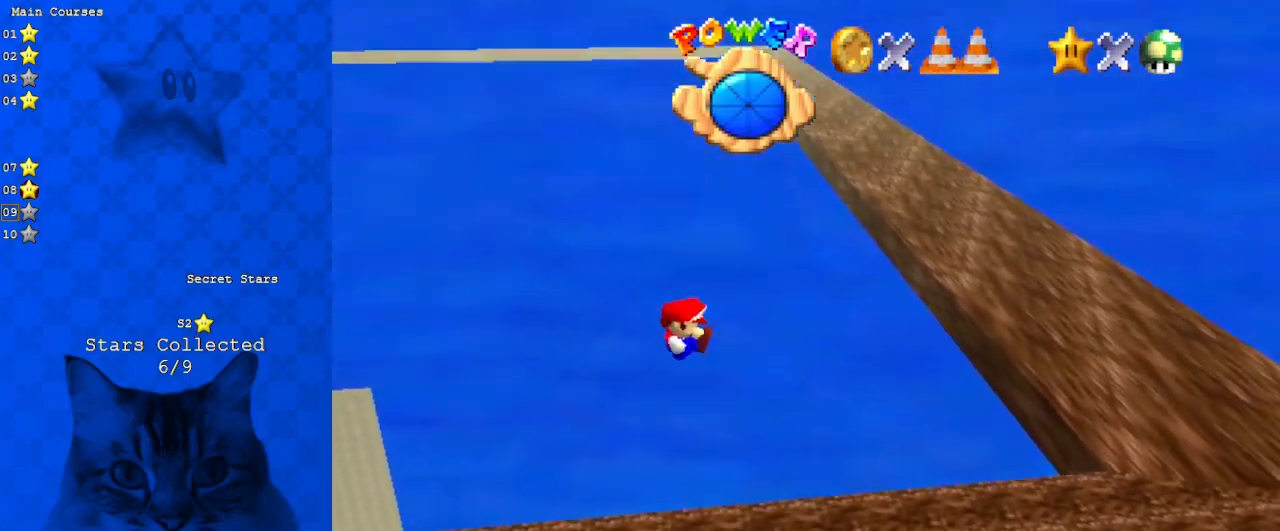
{"keys": ["right"], "events": []}
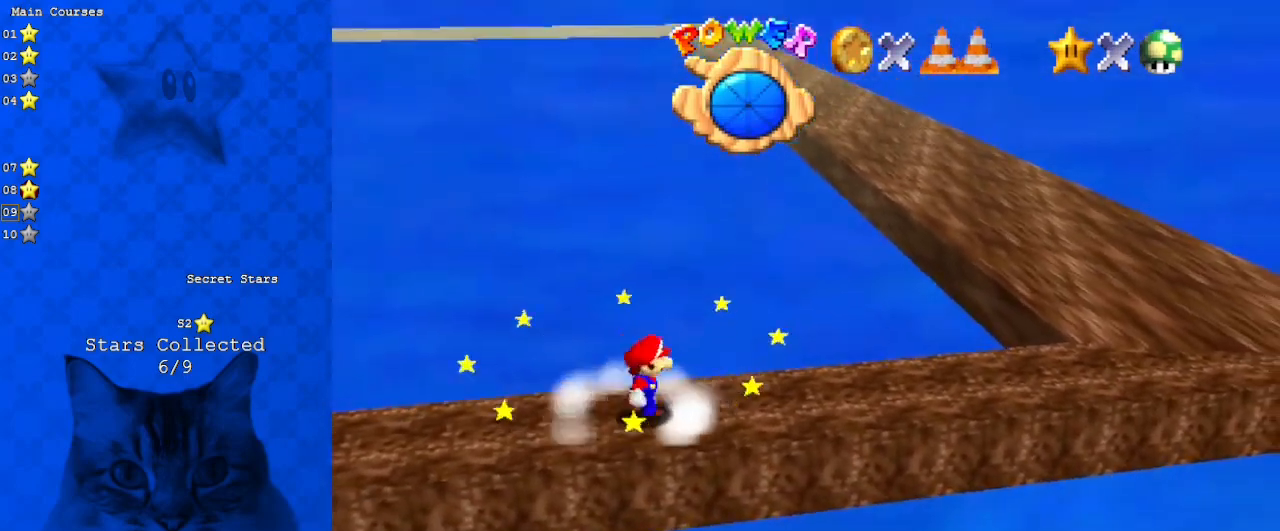
{"keys": ["ctrl", "right", "shift"], "events": [[133, "shift", "down"], [300, "ctrl", "down"]]}
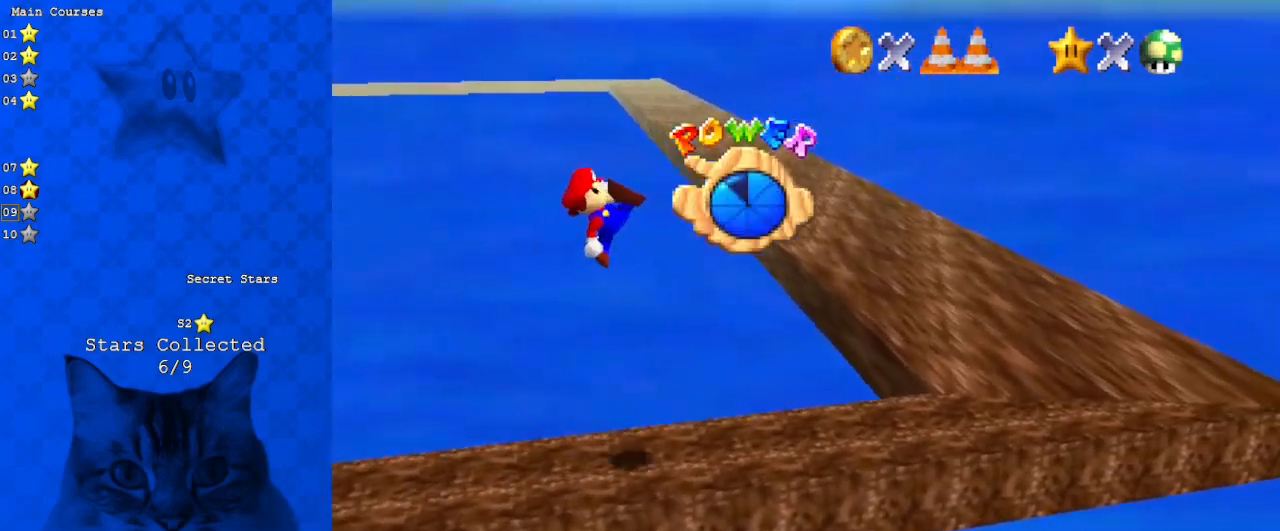
{"keys": ["right"], "events": [[33, "ctrl", "up"], [33, "shift", "up"]]}
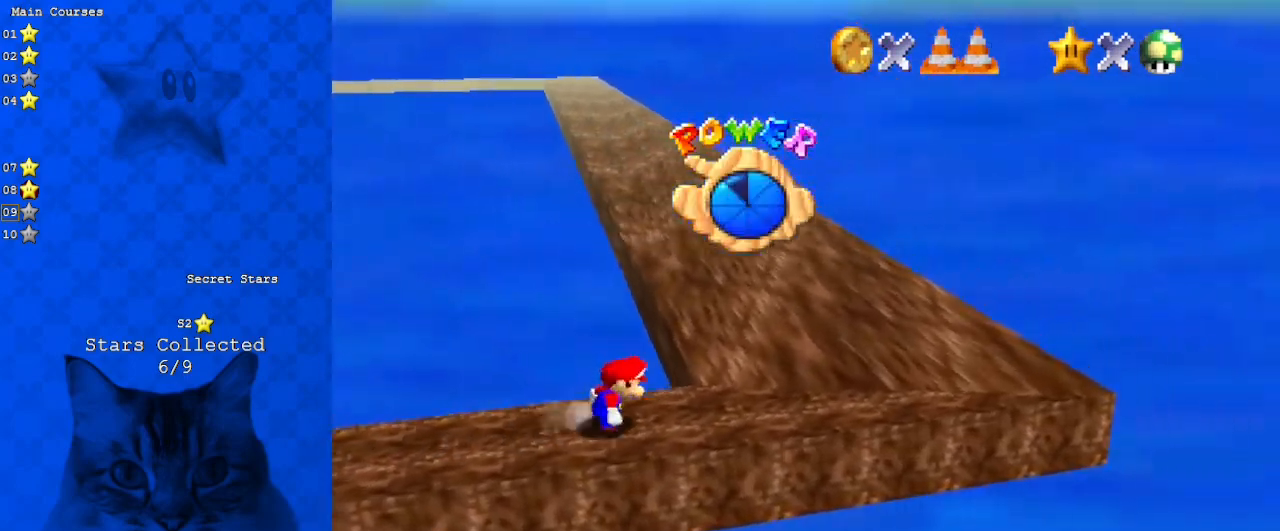
{"keys": ["ctrl", "up"], "events": [[200, "up", "down"], [267, "right", "up"], [433, "ctrl", "down"]]}
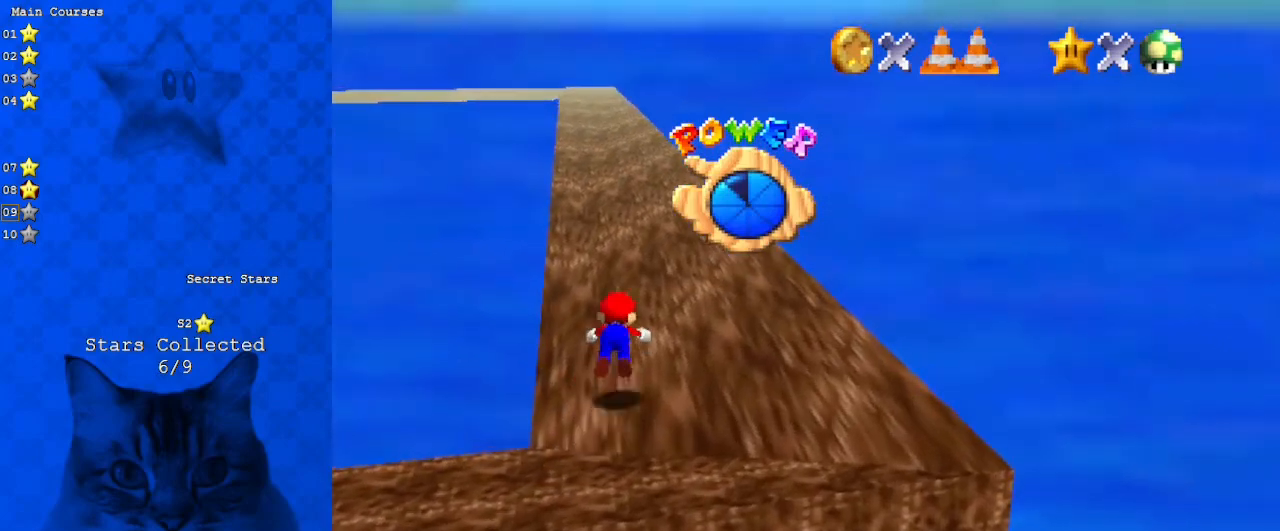
{"keys": ["ctrl", "shift", "up"], "events": [[100, "ctrl", "up"], [333, "ctrl", "down"], [333, "shift", "down"]]}
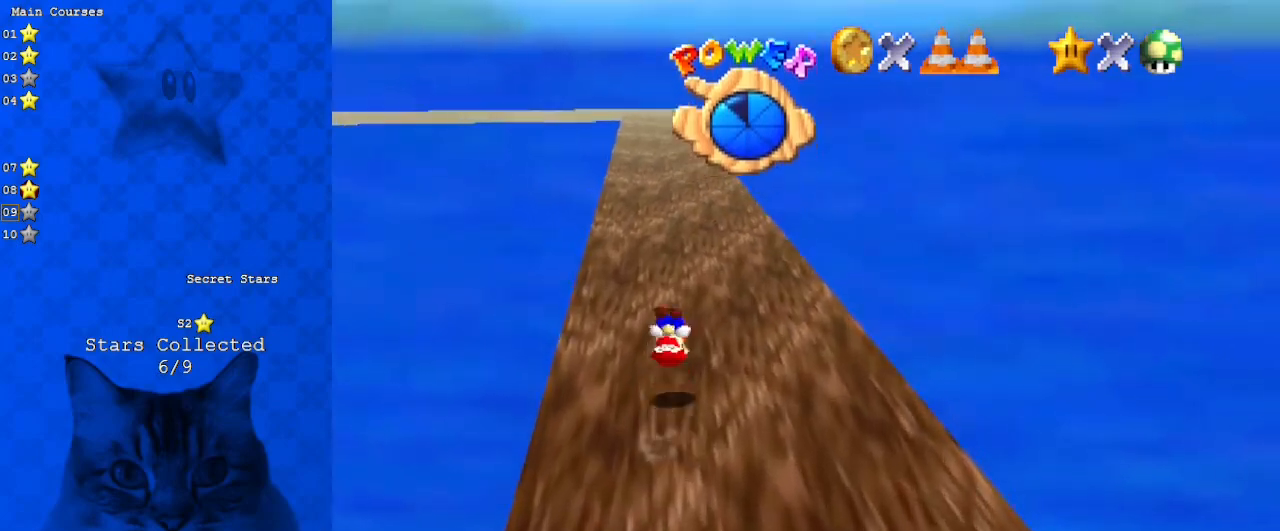
{"keys": ["ctrl", "shift", "up"], "events": [[33, "ctrl", "up"], [133, "shift", "up"], [467, "ctrl", "down"], [467, "shift", "down"]]}
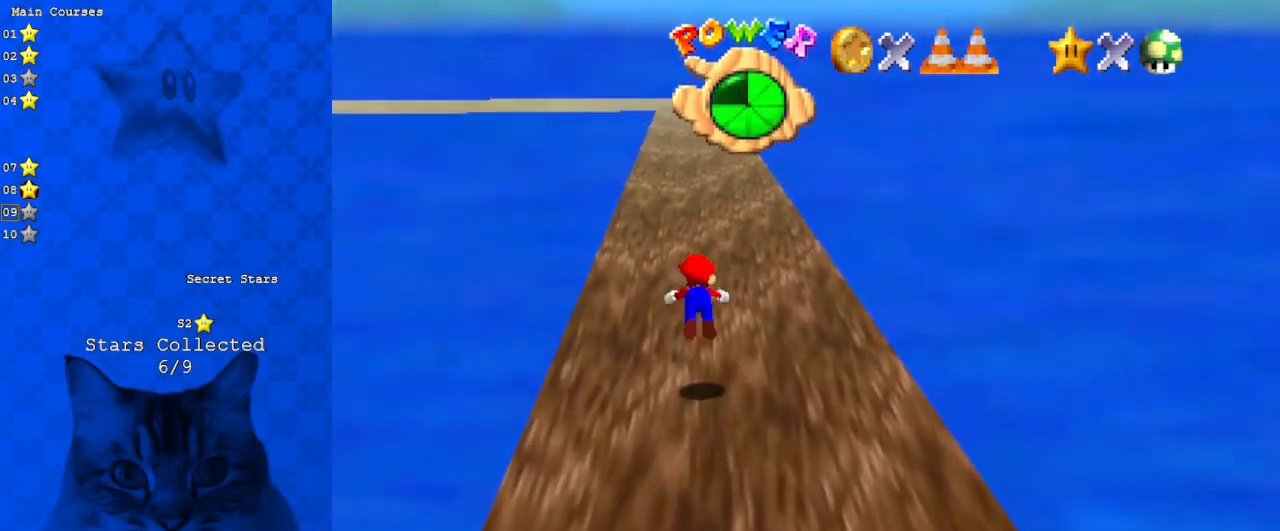
{"keys": ["up"], "events": [[200, "ctrl", "up"], [200, "shift", "up"]]}
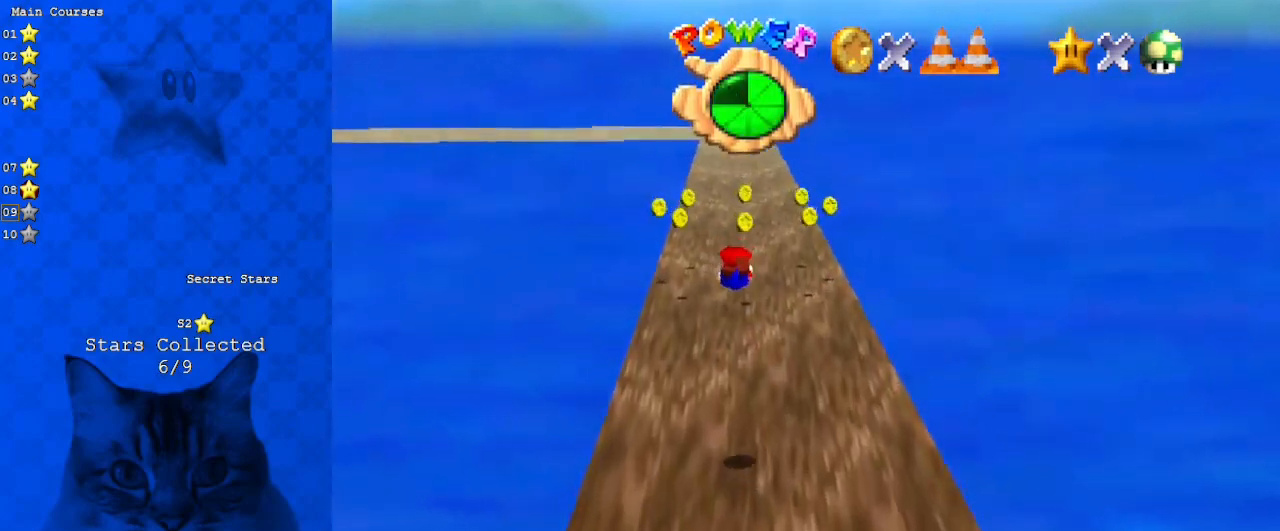
{"keys": ["ctrl", "left", "shift", "up"], "events": [[400, "left", "down"], [433, "ctrl", "down"], [433, "shift", "down"]]}
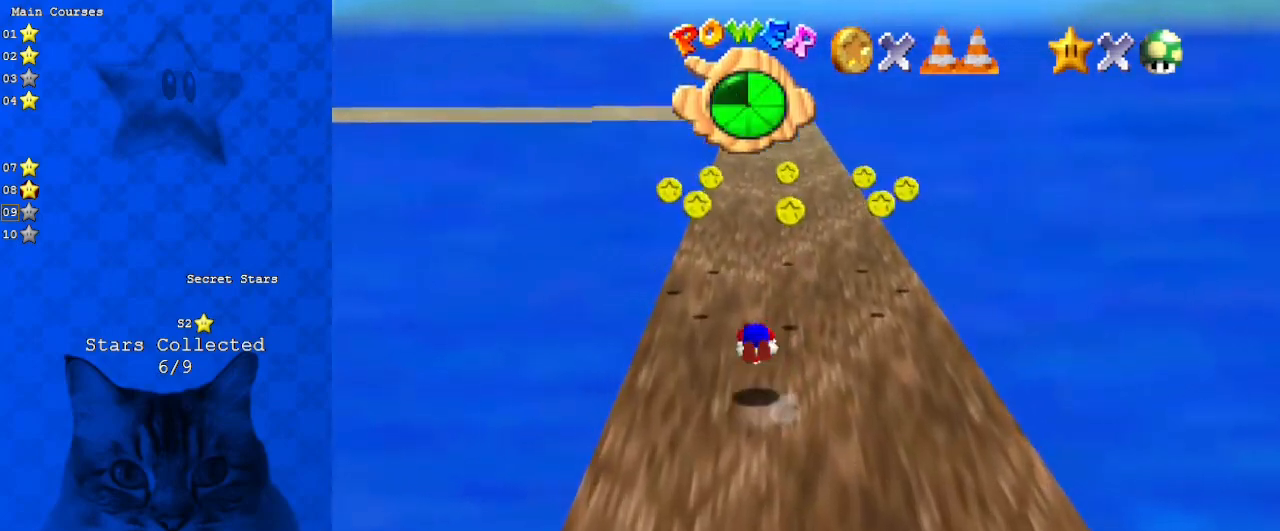
{"keys": ["up"], "events": [[67, "up", "up"], [167, "ctrl", "up"], [167, "shift", "up"], [367, "up", "down"], [433, "left", "up"]]}
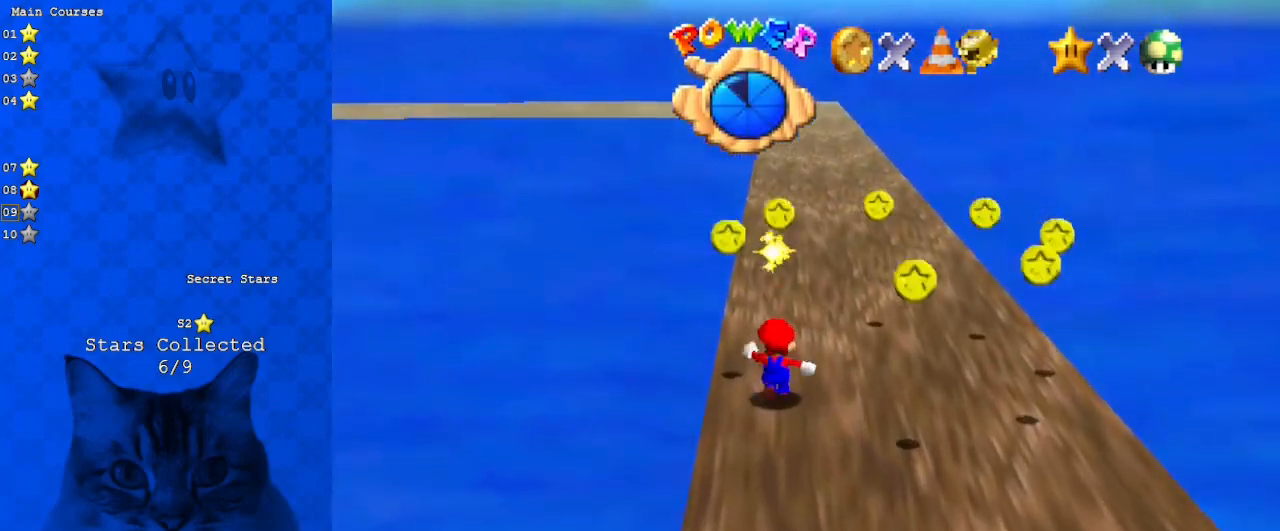
{"keys": ["down", "right"], "events": [[33, "shift", "down"], [133, "left", "down"], [133, "up", "up"], [167, "shift", "up"], [267, "left", "up"], [267, "right", "down"], [500, "down", "down"]]}
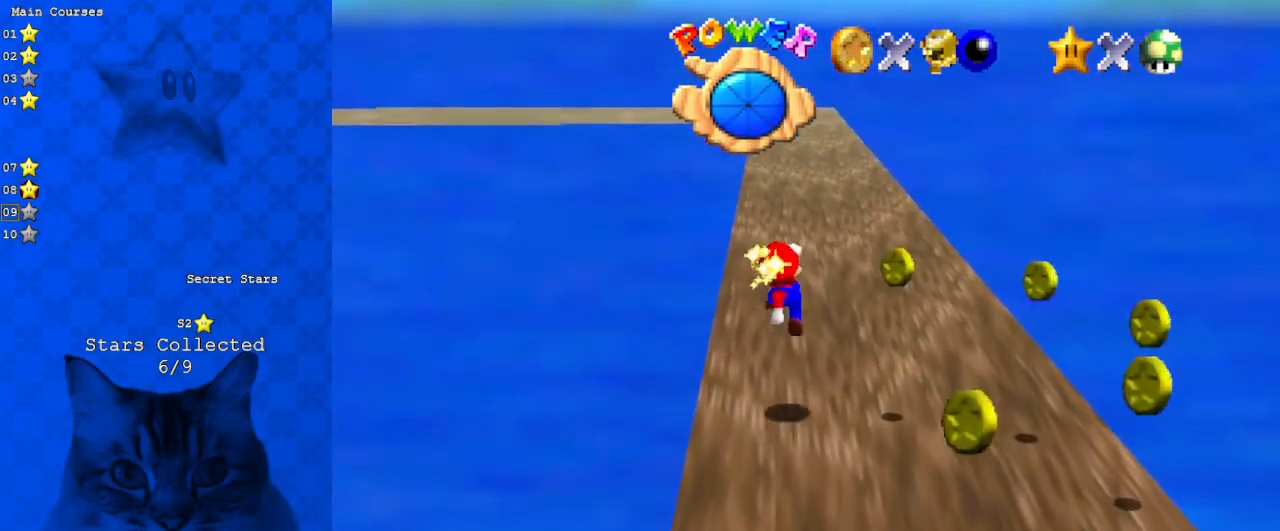
{"keys": ["right"], "events": [[67, "down", "up"], [67, "right", "up"], [233, "right", "down"]]}
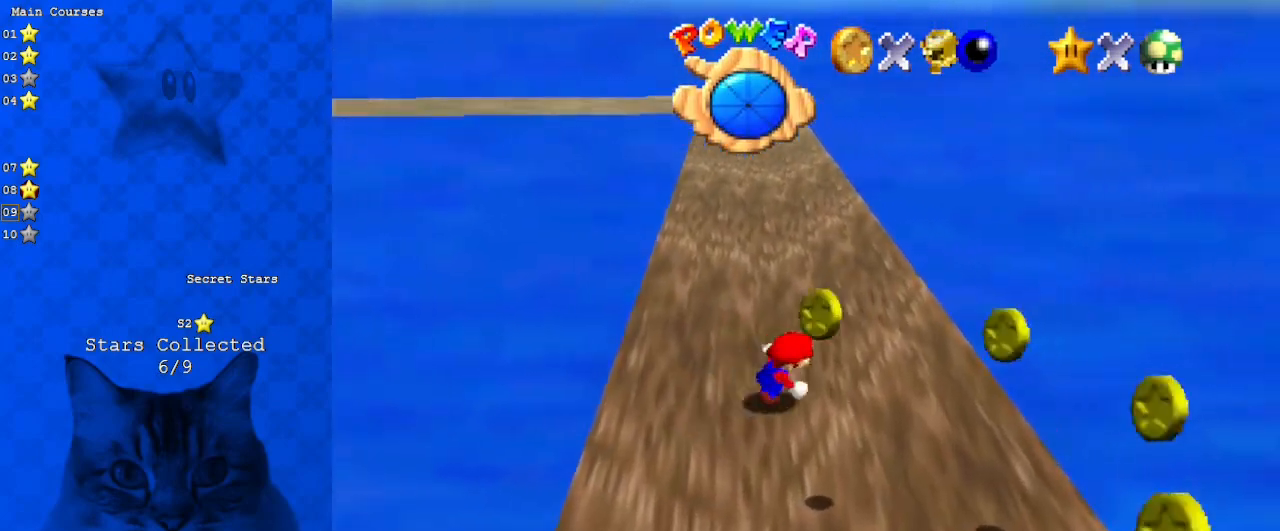
{"keys": ["down", "shift"], "events": [[67, "down", "down"], [167, "right", "up"], [400, "shift", "down"]]}
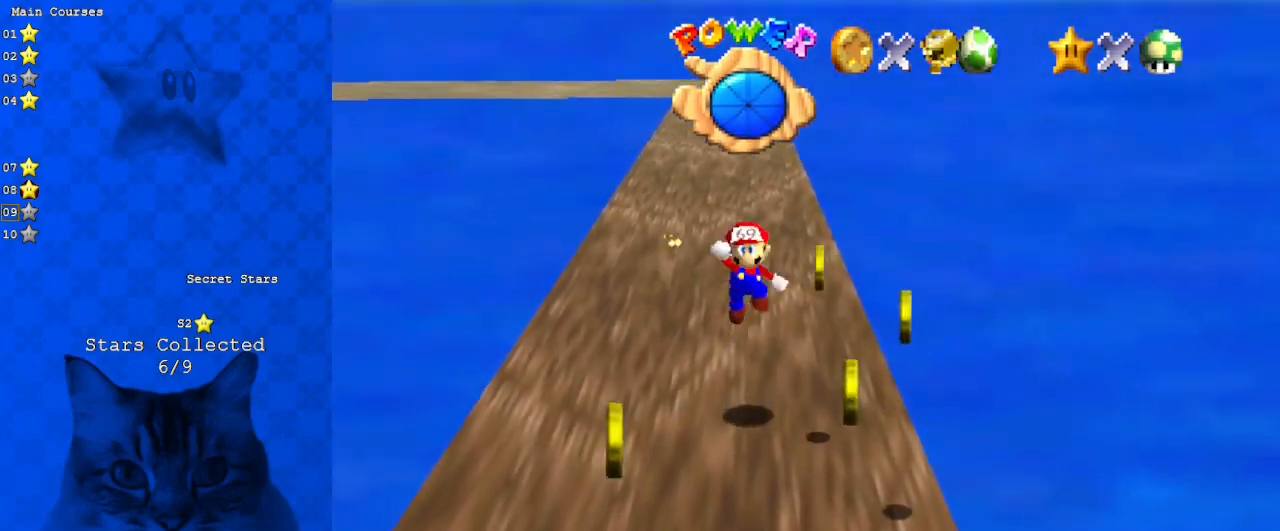
{"keys": ["down", "left", "shift"], "events": [[33, "left", "down"], [200, "left", "up"], [433, "left", "down"]]}
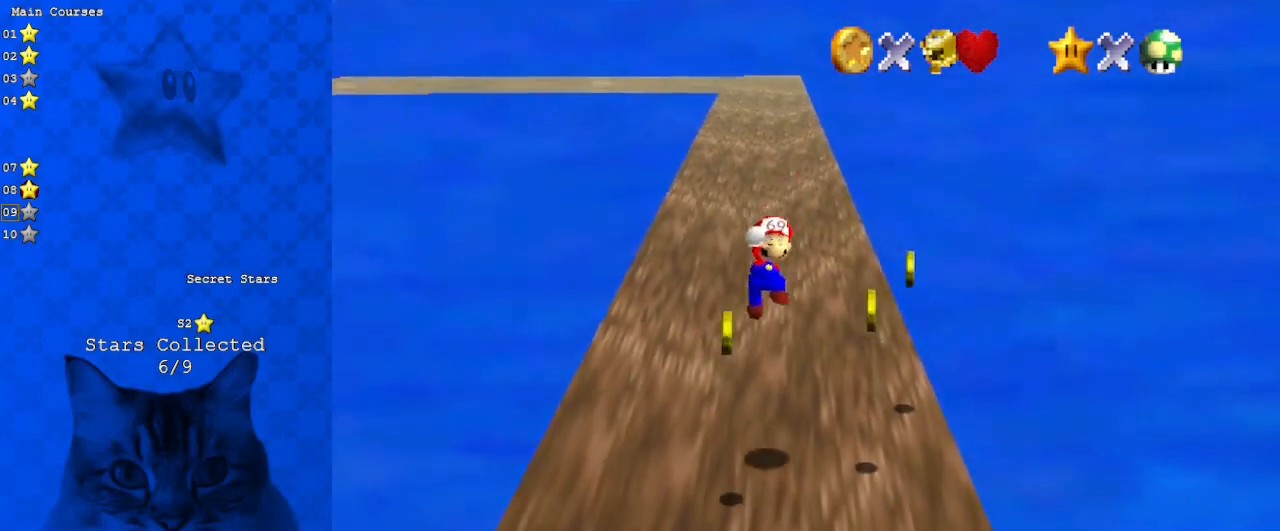
{"keys": ["right"], "events": [[33, "shift", "up"], [133, "left", "up"], [233, "down", "up"], [367, "down", "down"], [367, "right", "down"], [467, "down", "up"]]}
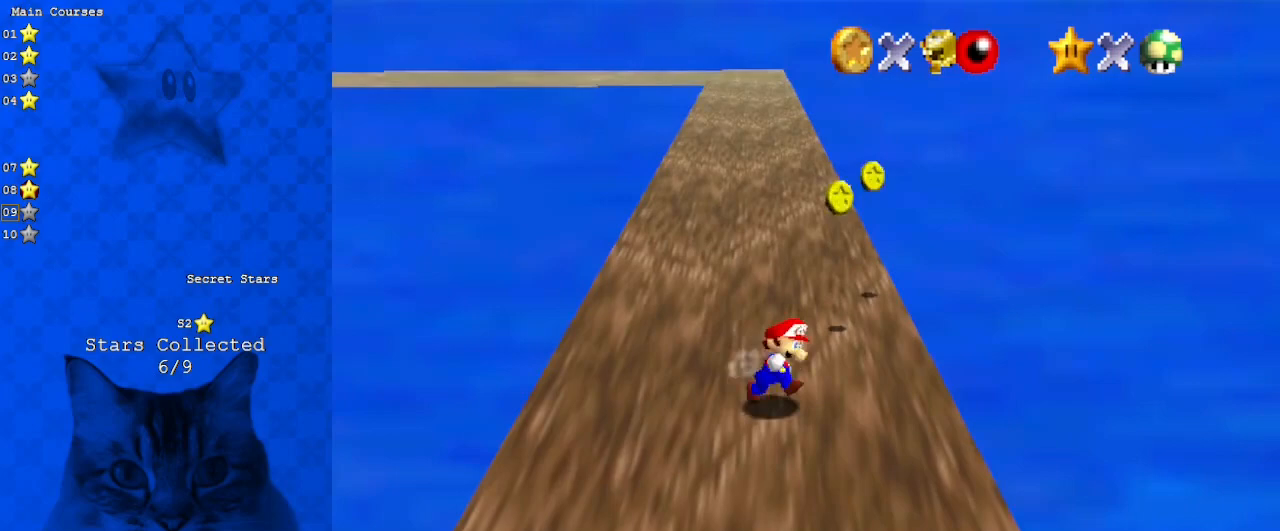
{"keys": ["up"], "events": [[133, "up", "down"], [233, "right", "up"]]}
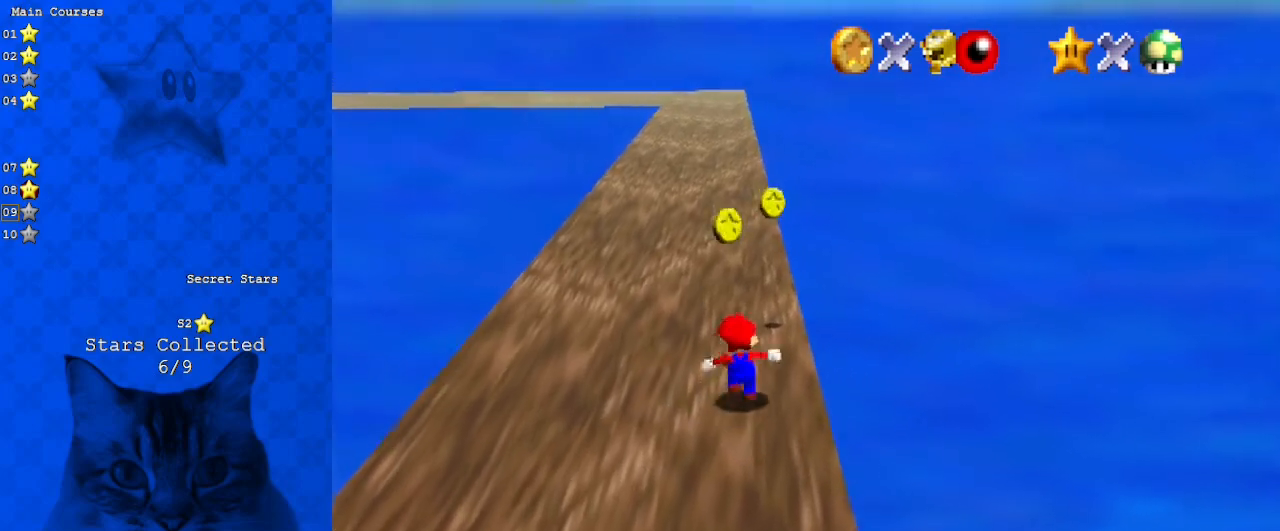
{"keys": ["up"], "events": [[33, "shift", "down"], [100, "shift", "up"], [433, "ctrl", "down"], [500, "ctrl", "up"]]}